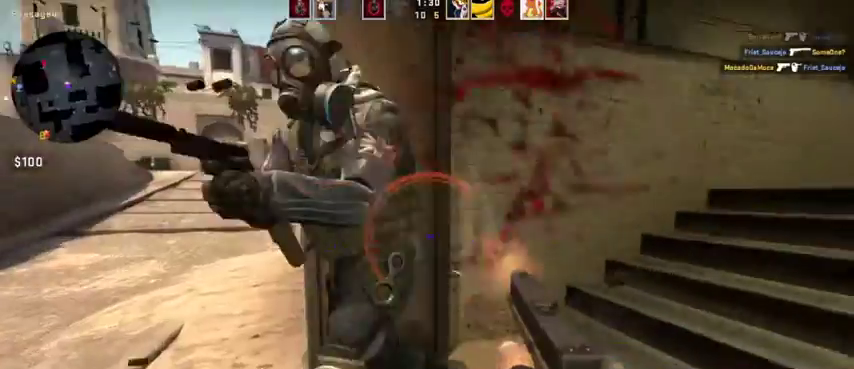
Gameplay with keyboard and mouse; each line is a JSON object with the keys and mouse buttons held at the frame after it. "events" lists presses ("down") and releases ("up") of "1", "2", "3", "4", "5", "a", "alt", "c", "caps_lock", "ctrl", "d", "e", "f", "g", "q", "r", "s", "shift", "space", "t", "tab", "v", "w", "x", "z", "mouse_left", "mouse_wheel" and "mouse_right" between this image and that frame as [ms after this image, input, new state], when the widget could be followed in between. "mouse_left", "mouse_wheel", "mouse_right" = the "left", "wheel", "right" buttons of the "mouse" list. No other keys are recorded. "wheel" means that the mouse wheel is clicked or scrolled. Not read: mouse_move.
{"keys": ["d", "s"], "mouse": [], "events": [[133, "d", "up"], [167, "mouse_left", "up"], [233, "mouse_left", "down"], [267, "a", "down"], [333, "mouse_left", "up"], [367, "mouse_left", "down"], [500, "a", "up"], [500, "d", "down"], [500, "mouse_left", "up"]]}
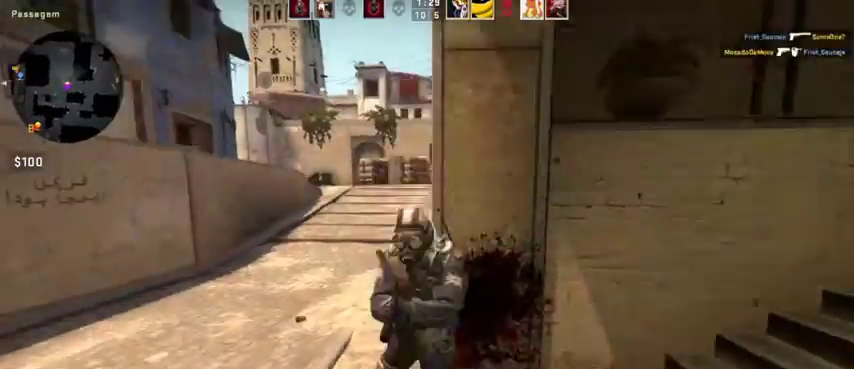
{"keys": [], "mouse": [], "events": [[67, "mouse_left", "down"], [100, "d", "up"], [133, "a", "down"], [300, "space", "down"], [333, "mouse_left", "up"], [400, "mouse_left", "down"], [433, "s", "up"], [433, "space", "up"], [467, "a", "up"], [467, "mouse_left", "up"]]}
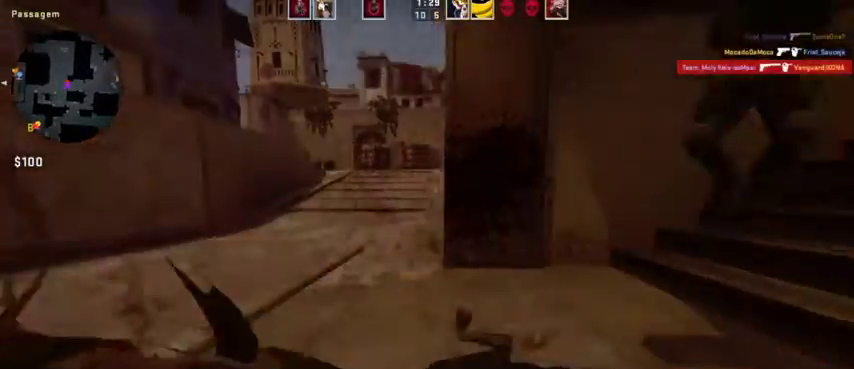
{"keys": [], "mouse": [], "events": []}
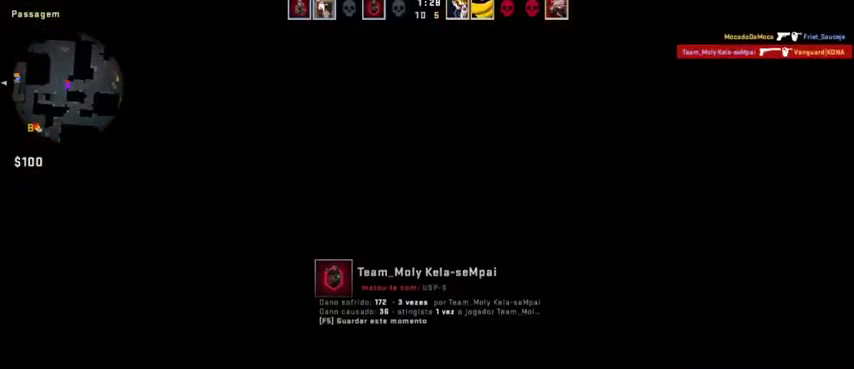
{"keys": [], "mouse": [], "events": []}
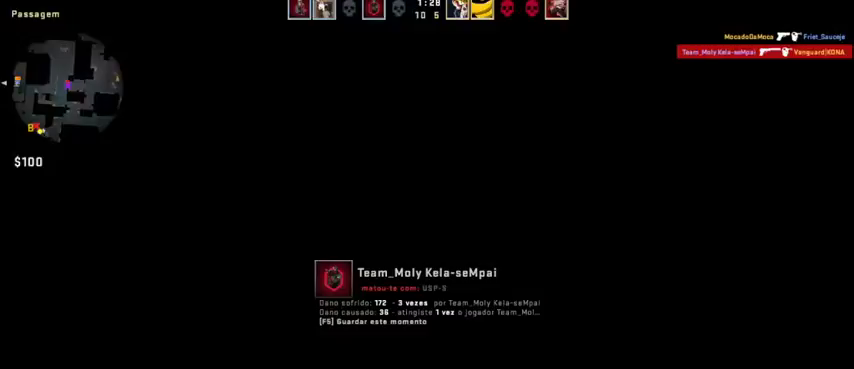
{"keys": [], "mouse": [], "events": []}
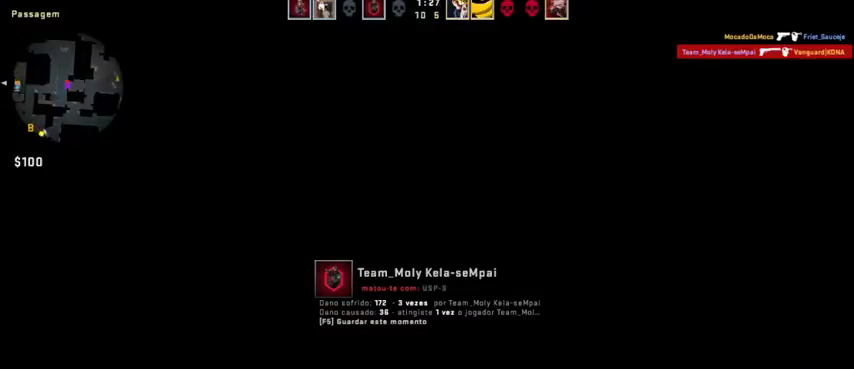
{"keys": [], "mouse": [], "events": []}
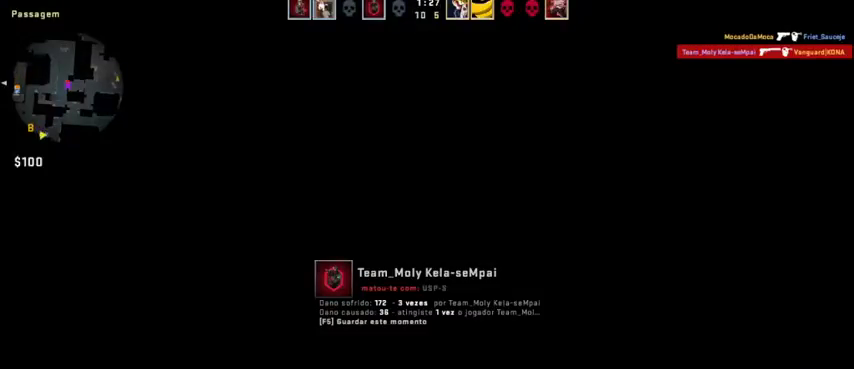
{"keys": [], "mouse": [], "events": []}
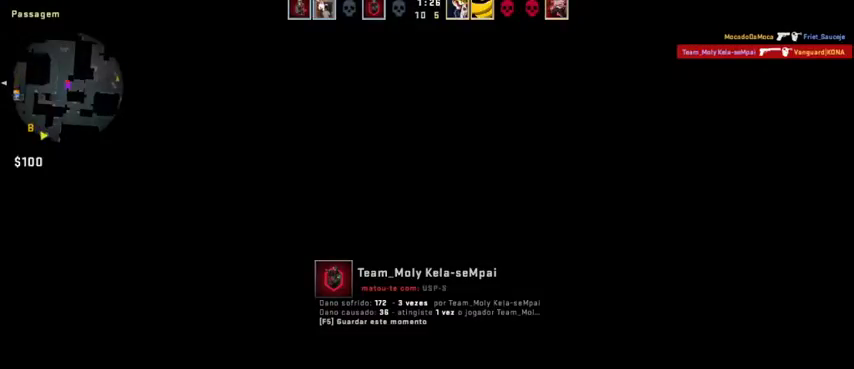
{"keys": [], "mouse": [], "events": []}
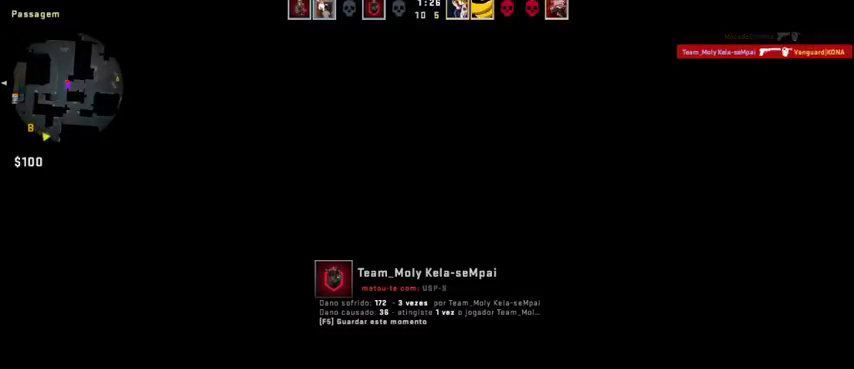
{"keys": [], "mouse": [], "events": []}
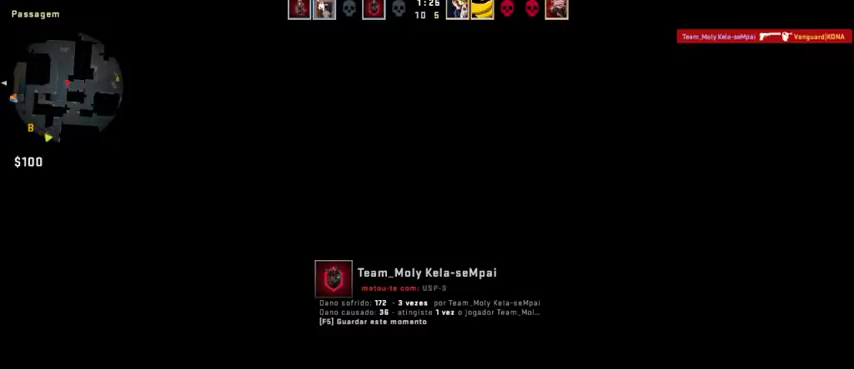
{"keys": [], "mouse": [], "events": []}
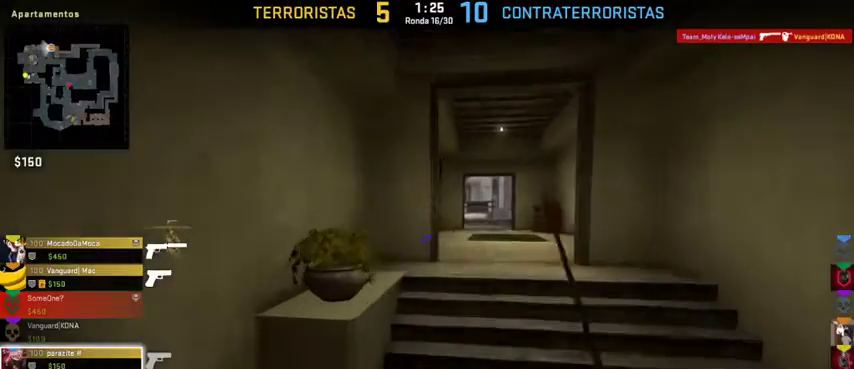
{"keys": [], "mouse": [], "events": []}
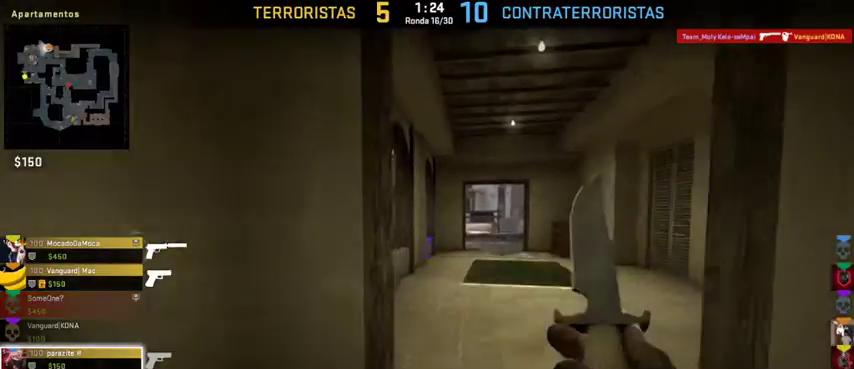
{"keys": ["tab"], "mouse": [], "events": [[267, "tab", "down"]]}
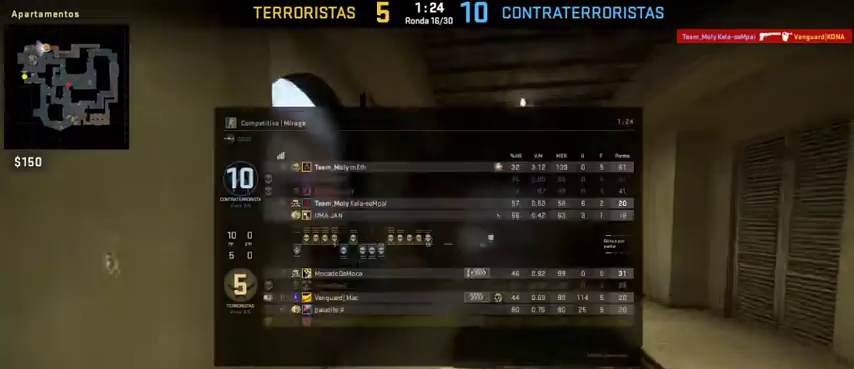
{"keys": ["tab"], "mouse": [], "events": []}
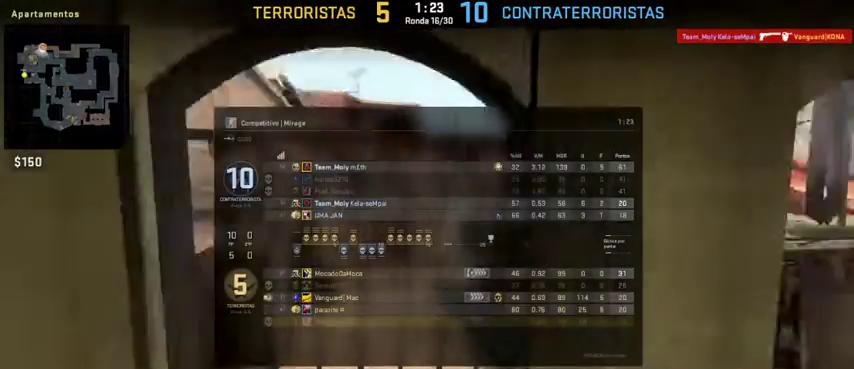
{"keys": ["tab"], "mouse": [], "events": []}
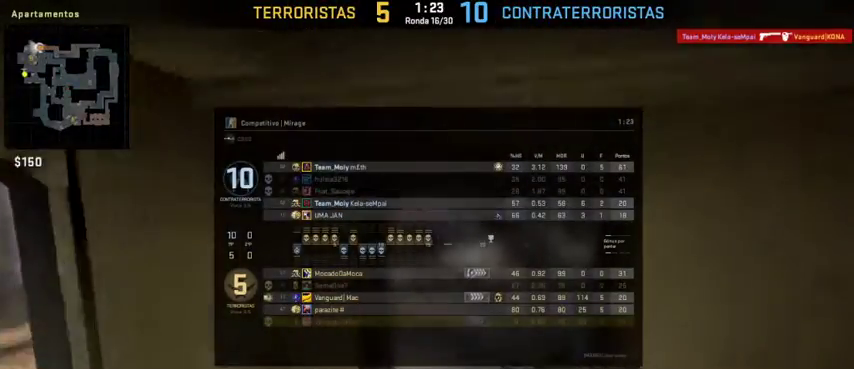
{"keys": ["tab"], "mouse": [], "events": []}
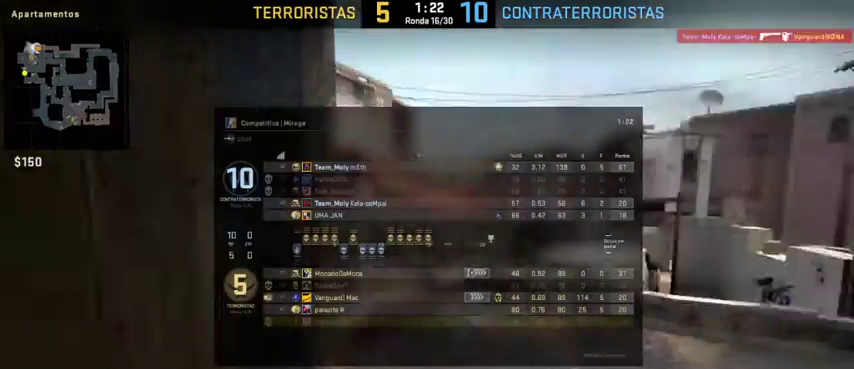
{"keys": ["tab"], "mouse": [], "events": []}
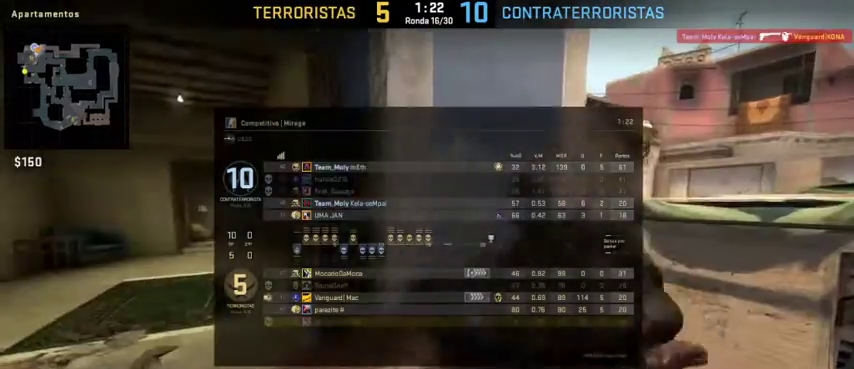
{"keys": ["tab"], "mouse": [], "events": []}
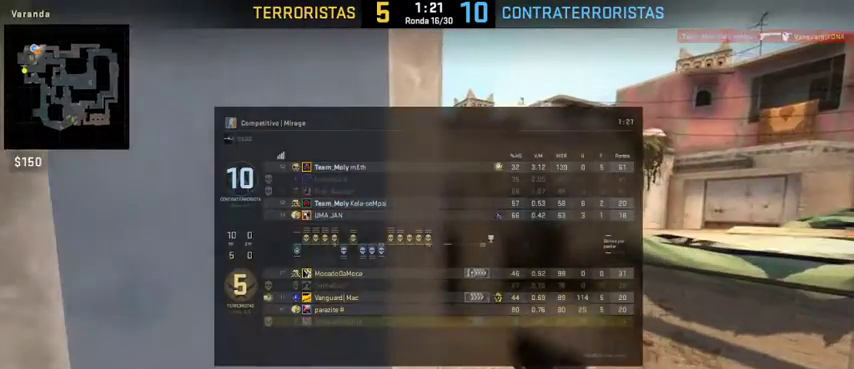
{"keys": ["tab"], "mouse": [], "events": [[167, "mouse_right", "down"], [367, "mouse_right", "up"]]}
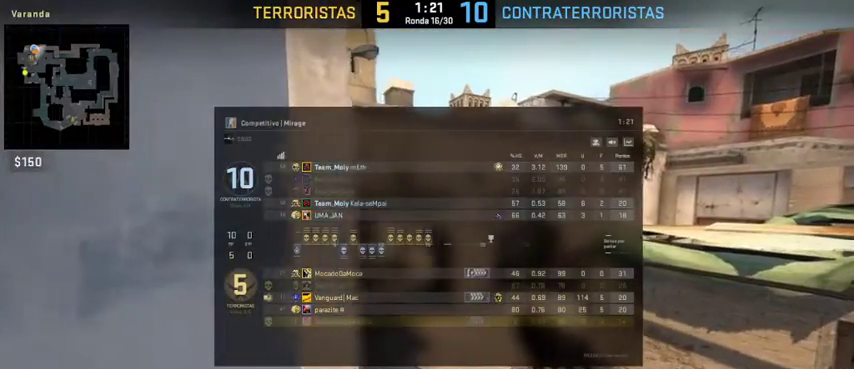
{"keys": ["tab"], "mouse": [], "events": []}
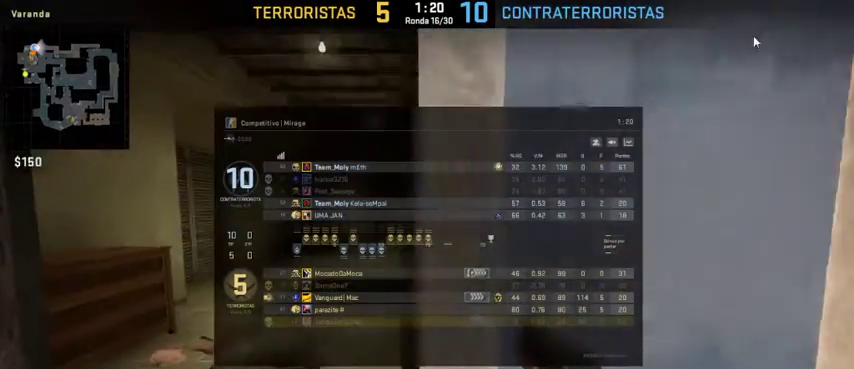
{"keys": ["tab"], "mouse": [], "events": []}
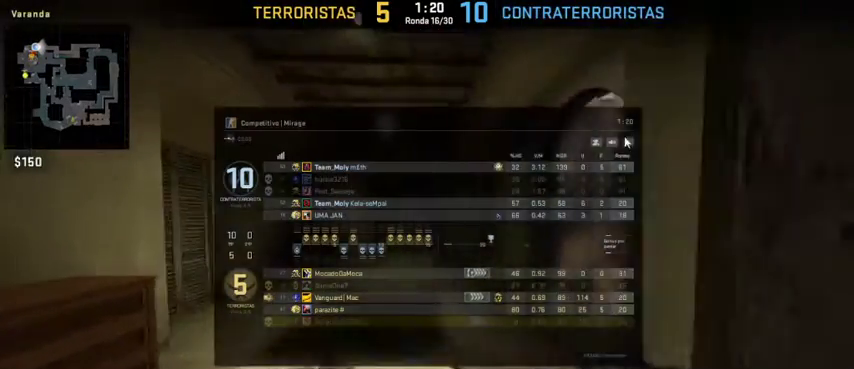
{"keys": ["tab"], "mouse": ["left"], "events": [[400, "mouse_left", "down"]]}
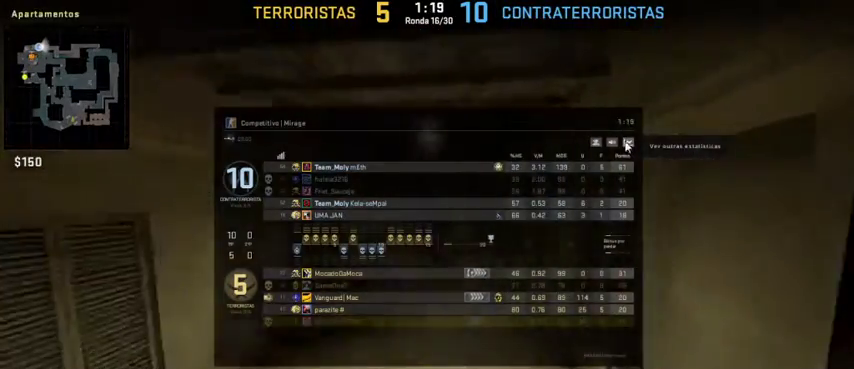
{"keys": ["tab"], "mouse": [], "events": [[100, "mouse_left", "up"]]}
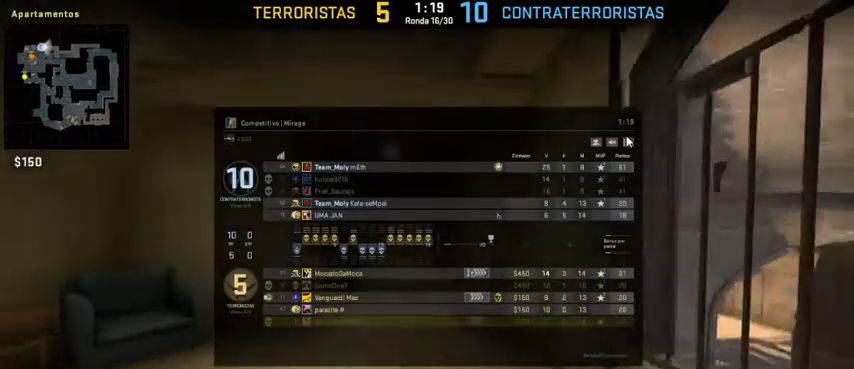
{"keys": ["tab"], "mouse": [], "events": []}
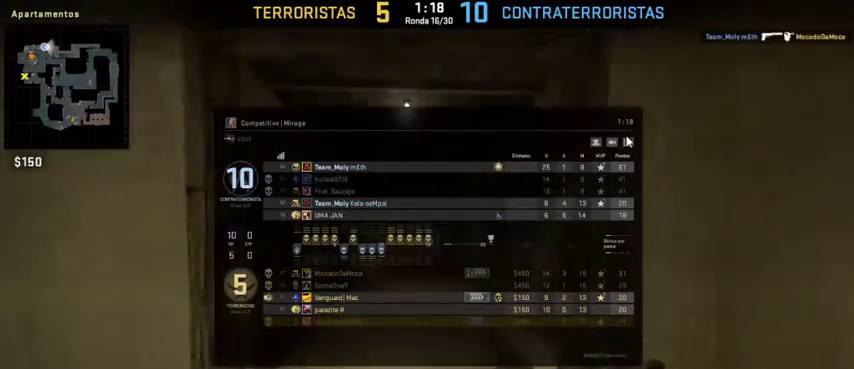
{"keys": ["tab"], "mouse": [], "events": []}
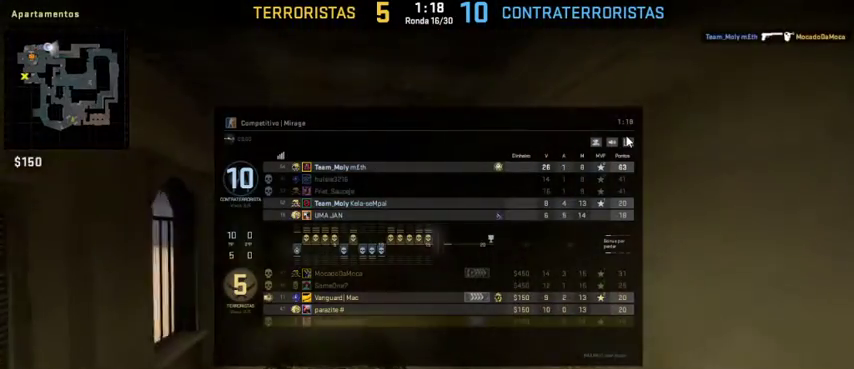
{"keys": ["tab"], "mouse": [], "events": []}
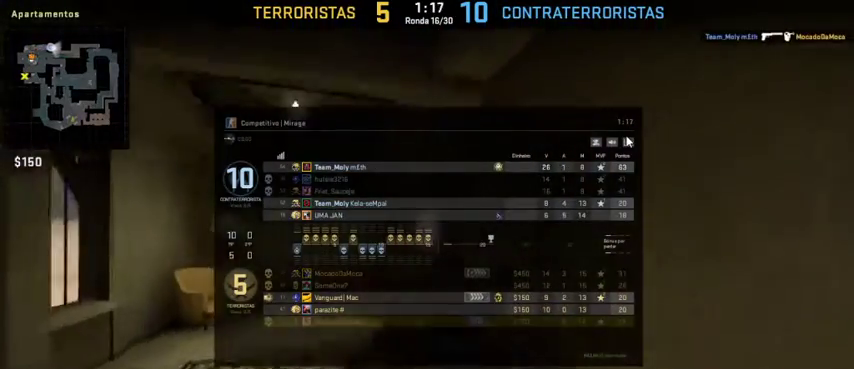
{"keys": ["tab"], "mouse": [], "events": []}
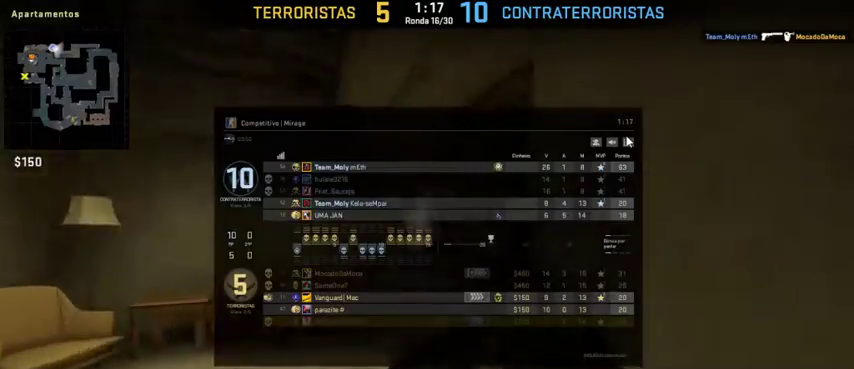
{"keys": [], "mouse": [], "events": [[367, "tab", "up"]]}